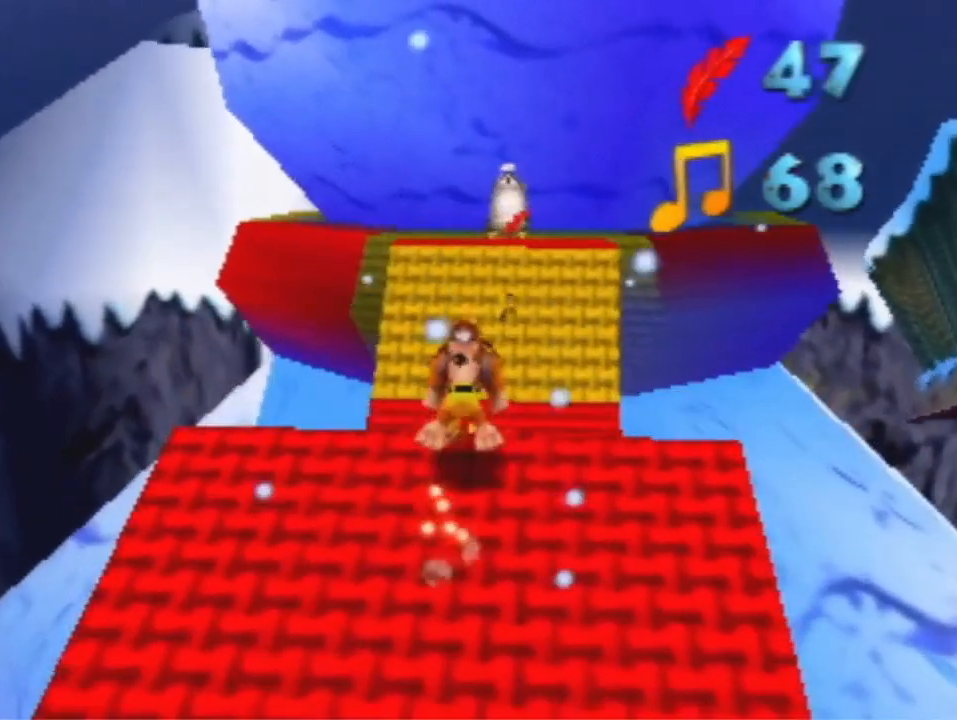
Gameplay with a controller (Nintendo layout); each line is a JSON object with the inputs held at the frame after it (dt_ms = milliseconds from this image to that frame). "events" lists button and stick changes between this image and that frame as [ms after this image, input, new state], when the widget could be followed in between. Not read: L3 R3 Z.
{"dt_ms": 500, "buttons": [], "left_stick": "up", "events": []}
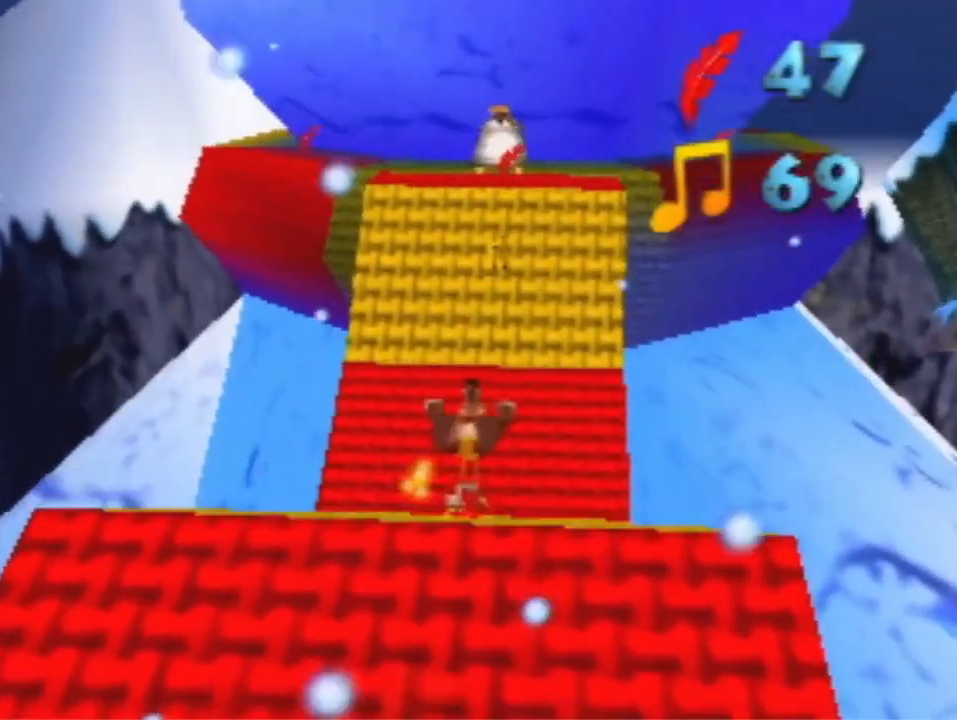
{"dt_ms": 500, "buttons": ["R1"], "left_stick": "up", "events": [[100, "R1", "down"]]}
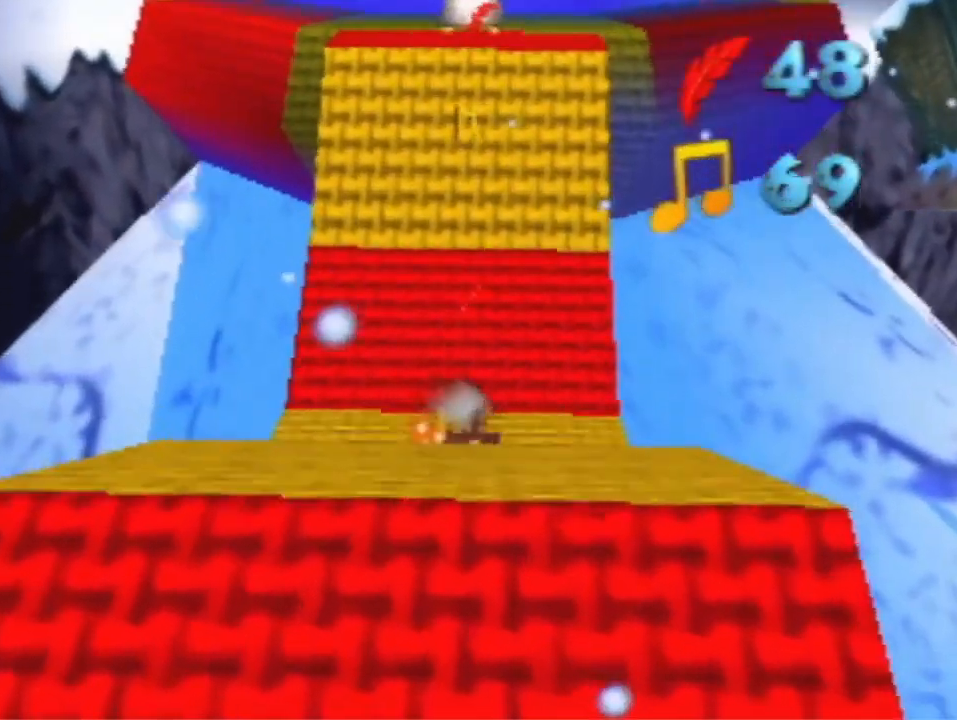
{"dt_ms": 500, "buttons": [], "left_stick": "up", "events": [[33, "R1", "up"]]}
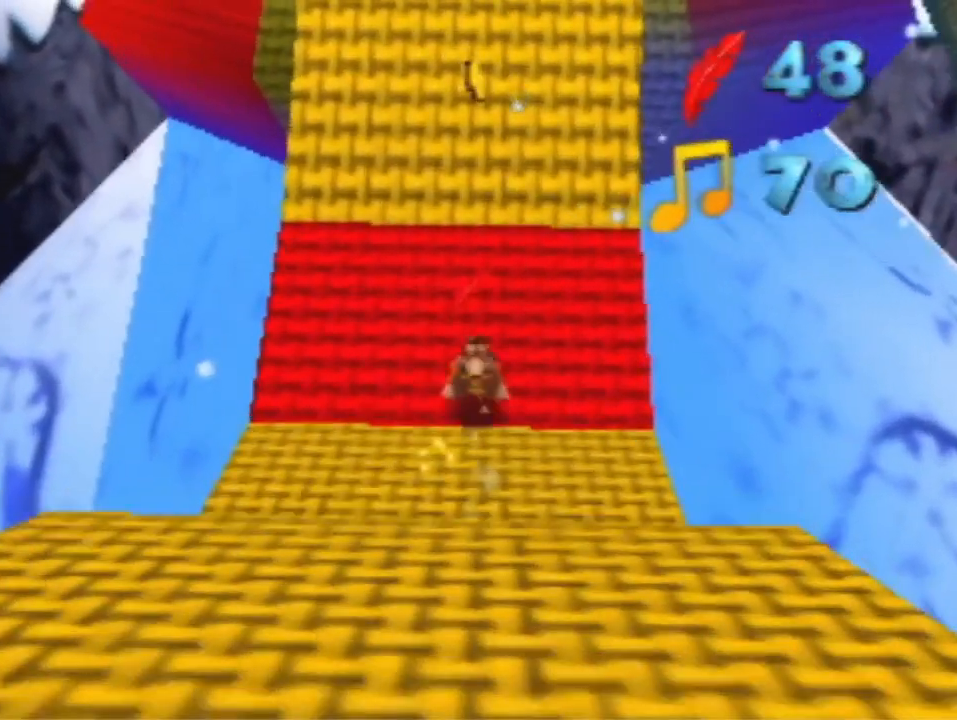
{"dt_ms": 500, "buttons": [], "left_stick": "up", "events": [[67, "A", "down"], [433, "A", "up"]]}
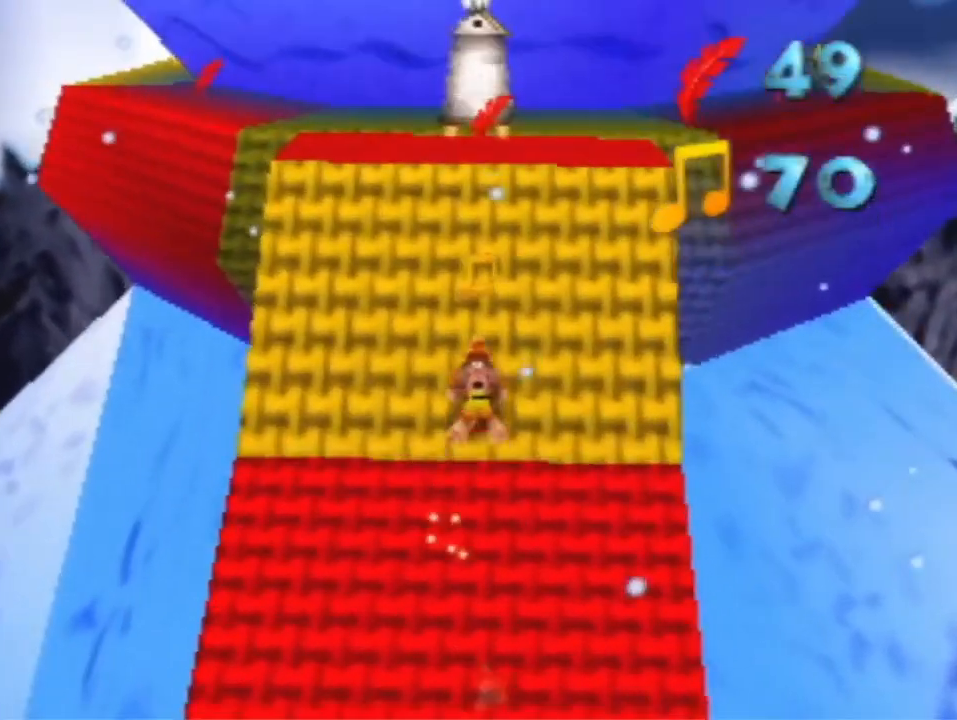
{"dt_ms": 500, "buttons": [], "left_stick": "up", "events": [[33, "A", "down"], [500, "A", "up"]]}
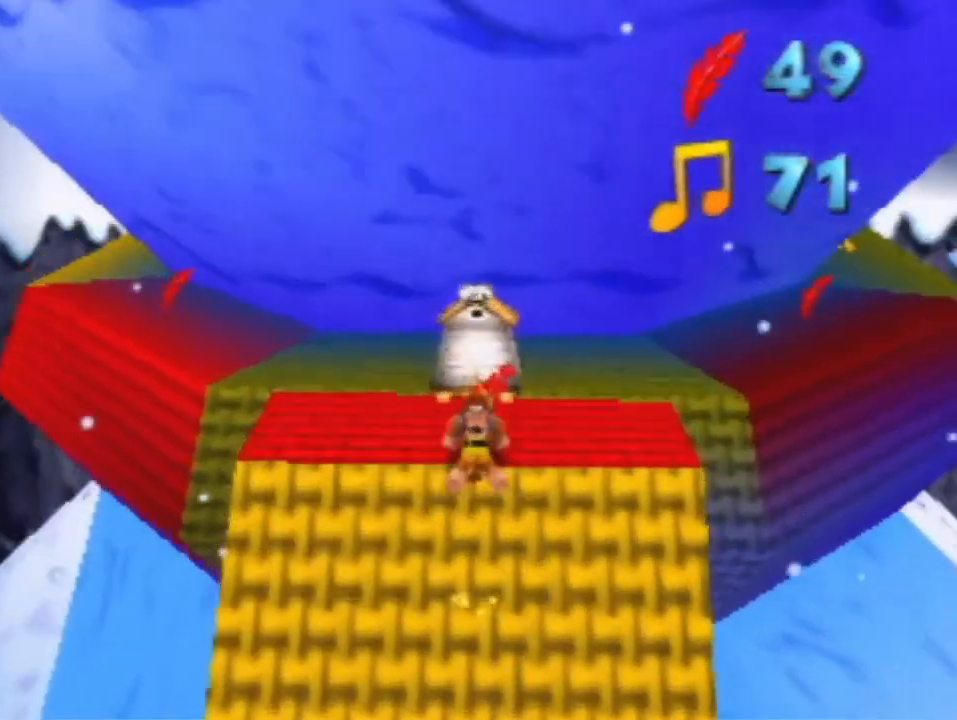
{"dt_ms": 500, "buttons": [], "left_stick": "up", "events": [[167, "A", "down"], [300, "A", "up"]]}
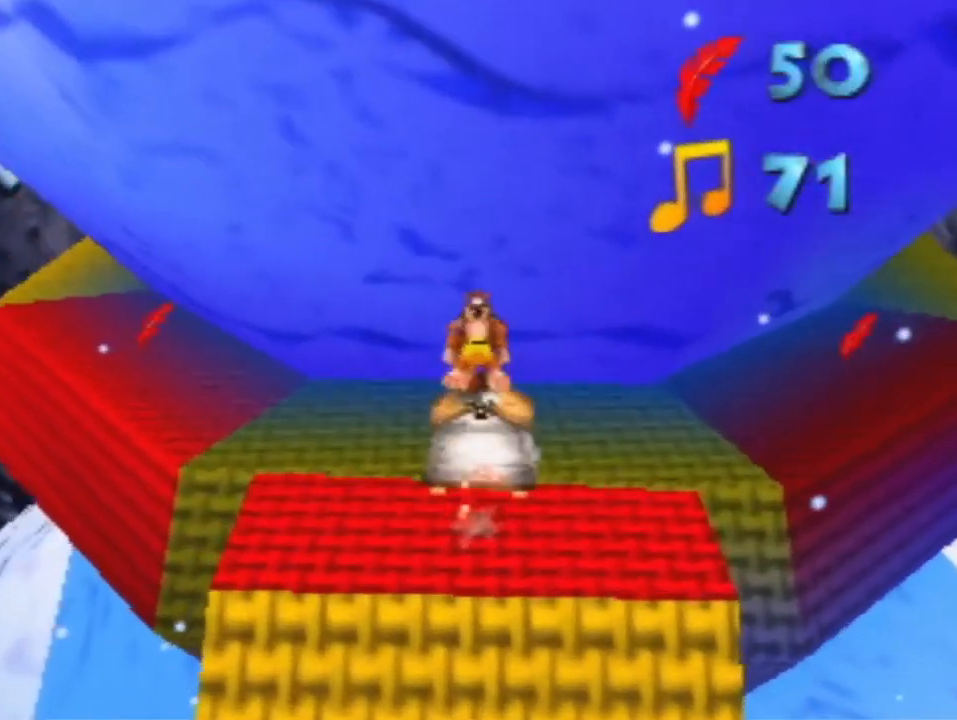
{"dt_ms": 500, "buttons": ["A"], "left_stick": "up-right", "events": [[267, "left_stick", "up-right"], [500, "A", "down"]]}
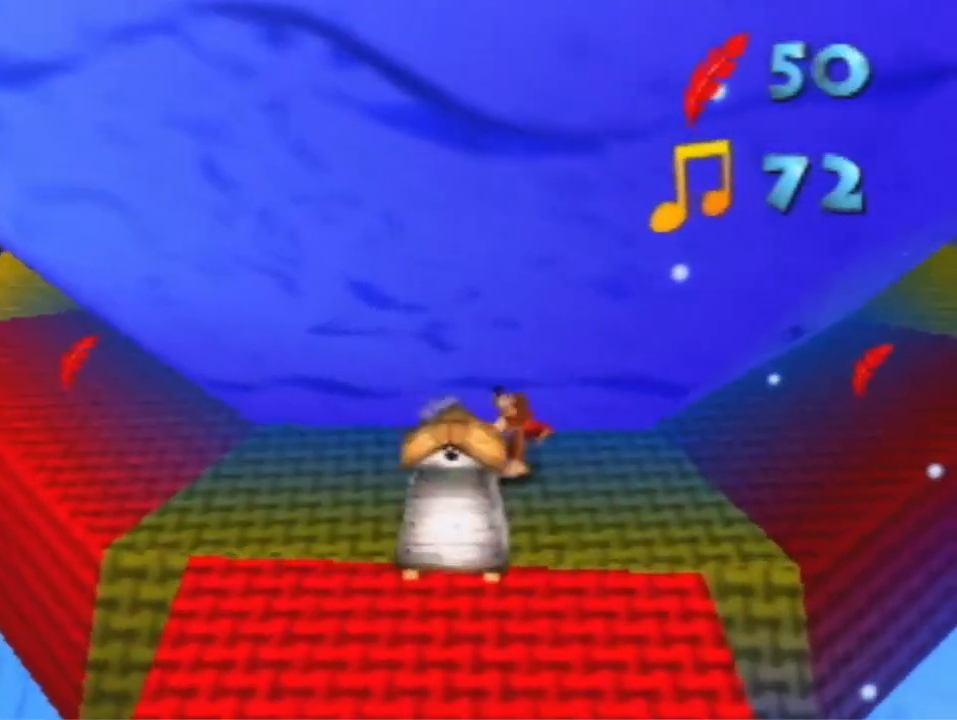
{"dt_ms": 500, "buttons": [], "left_stick": "up-right", "events": [[133, "A", "up"]]}
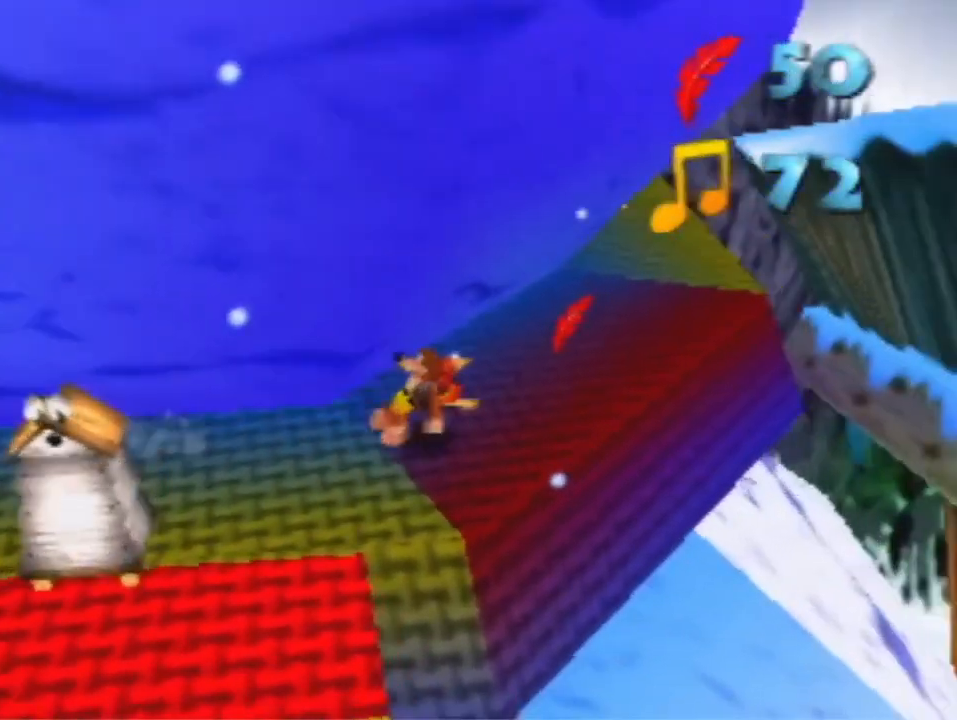
{"dt_ms": 500, "buttons": ["A"], "left_stick": "up-right", "events": [[467, "A", "down"]]}
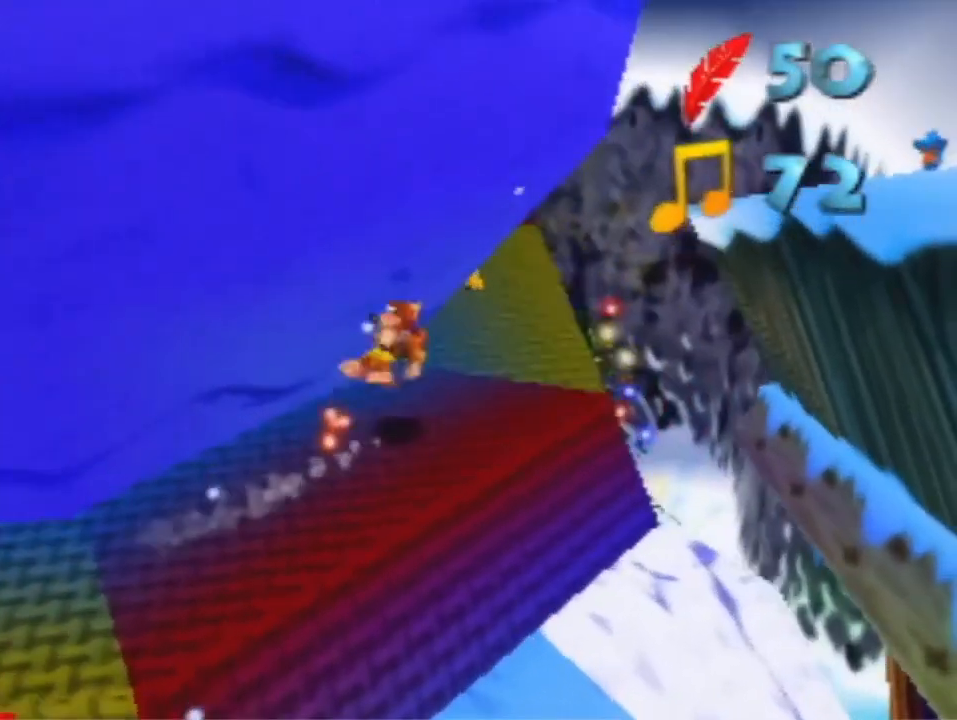
{"dt_ms": 500, "buttons": [], "left_stick": "up-right", "events": [[33, "A", "up"], [100, "left_stick", "up"], [467, "left_stick", "up-right"]]}
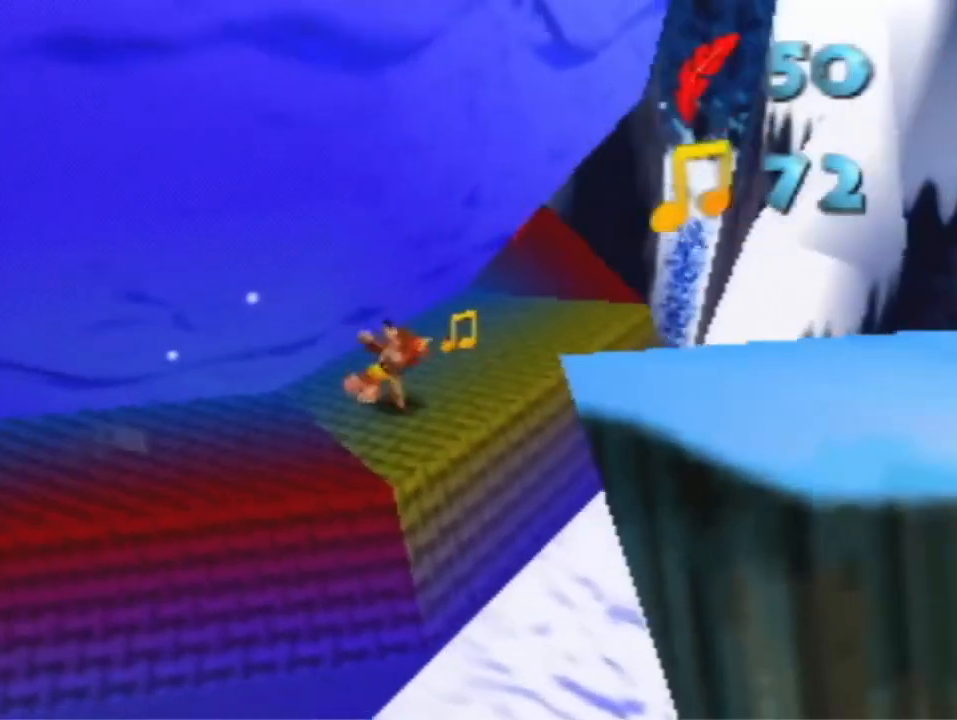
{"dt_ms": 1000, "buttons": [], "left_stick": "up-right", "events": [[333, "A", "down"], [400, "A", "up"]]}
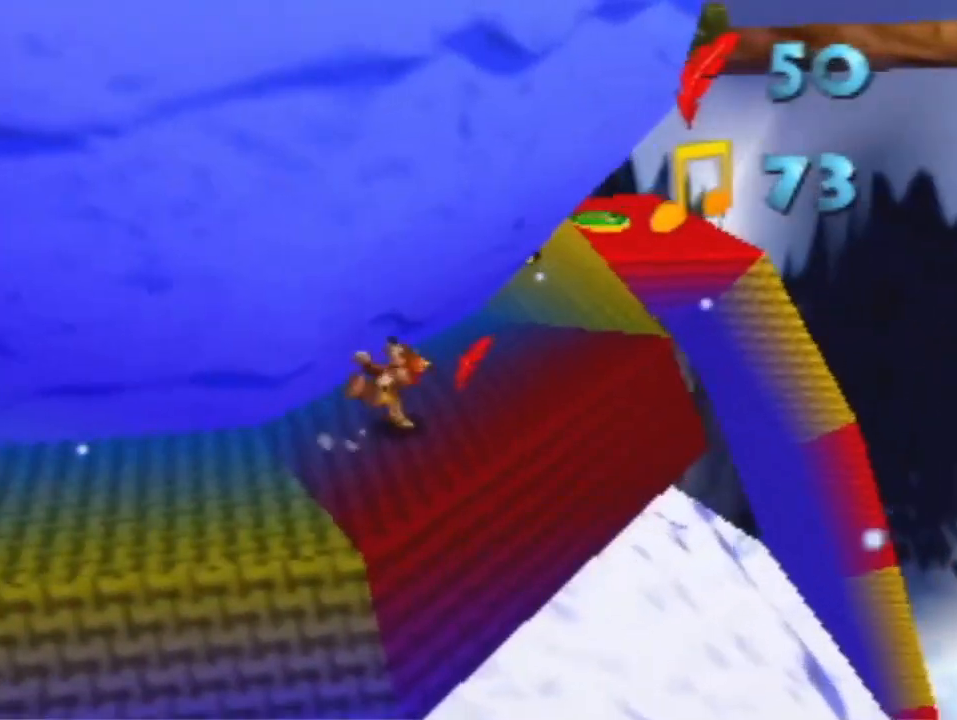
{"dt_ms": 1000, "buttons": [], "left_stick": "up-right", "events": [[233, "A", "down"], [300, "A", "up"]]}
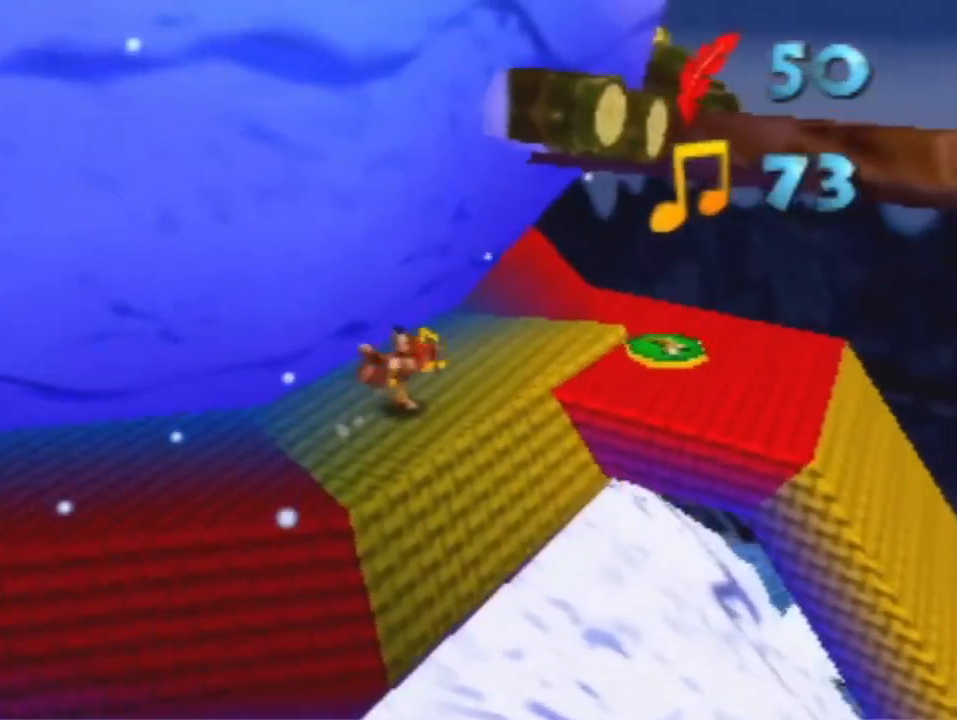
{"dt_ms": 500, "buttons": [], "left_stick": "up-right", "events": [[100, "A", "down"], [167, "A", "up"]]}
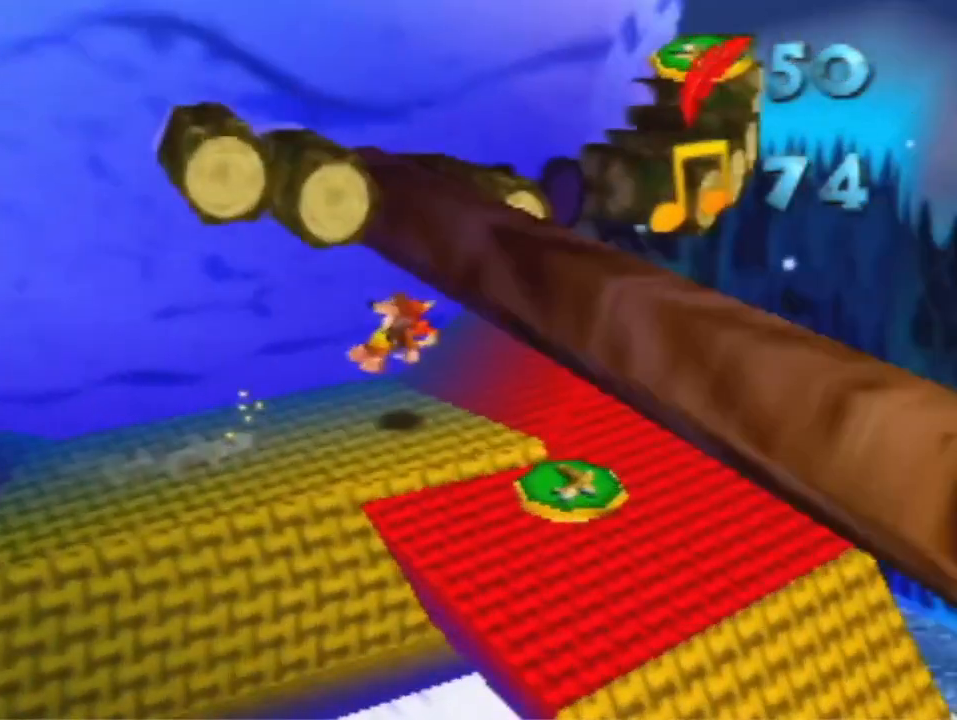
{"dt_ms": 500, "buttons": [], "left_stick": "up-right", "events": []}
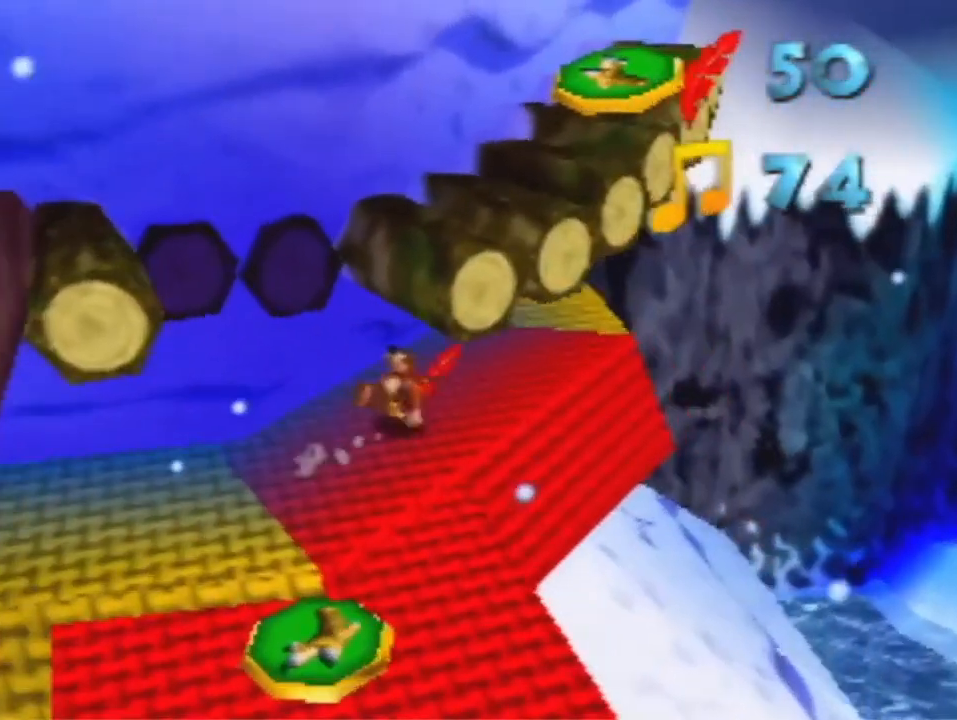
{"dt_ms": 500, "buttons": [], "left_stick": "up-right", "events": [[100, "A", "down"], [167, "A", "up"]]}
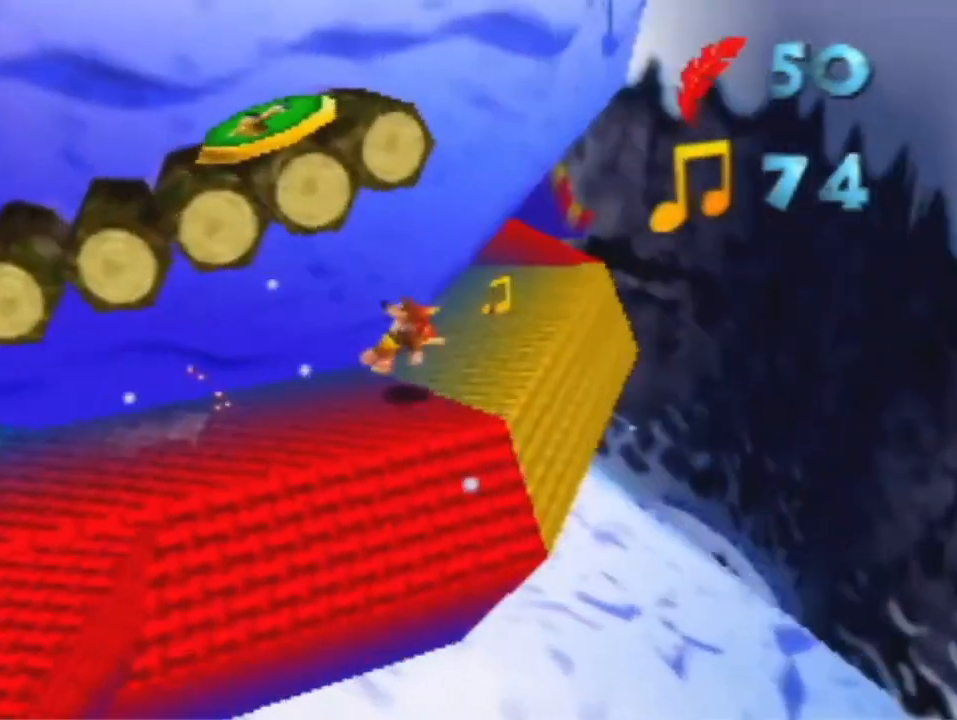
{"dt_ms": 500, "buttons": [], "left_stick": "up-left", "events": [[500, "left_stick", "up-left"]]}
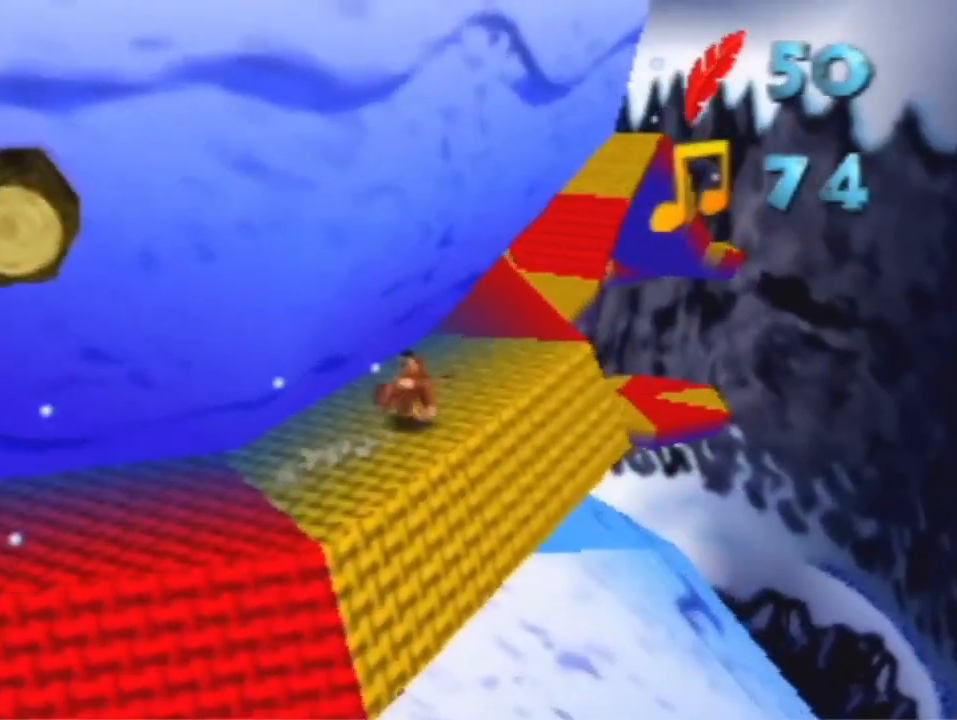
{"dt_ms": 500, "buttons": [], "left_stick": "down-left", "events": [[33, "A", "down"], [33, "left_stick", "down-left"], [167, "A", "up"]]}
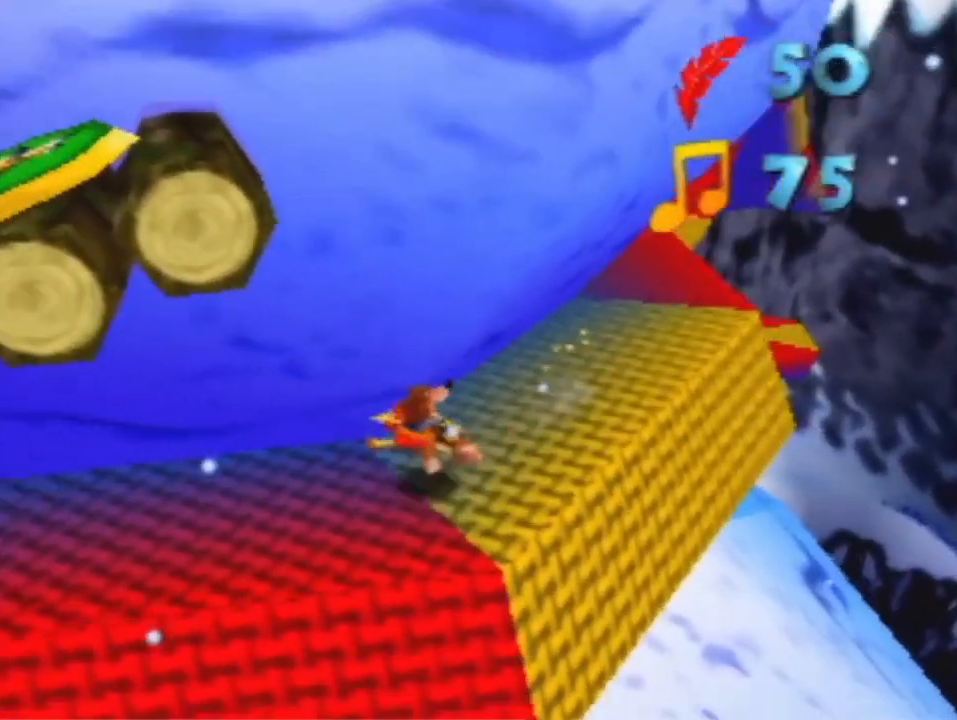
{"dt_ms": 500, "buttons": [], "left_stick": "down-left", "events": [[133, "A", "down"], [333, "A", "up"]]}
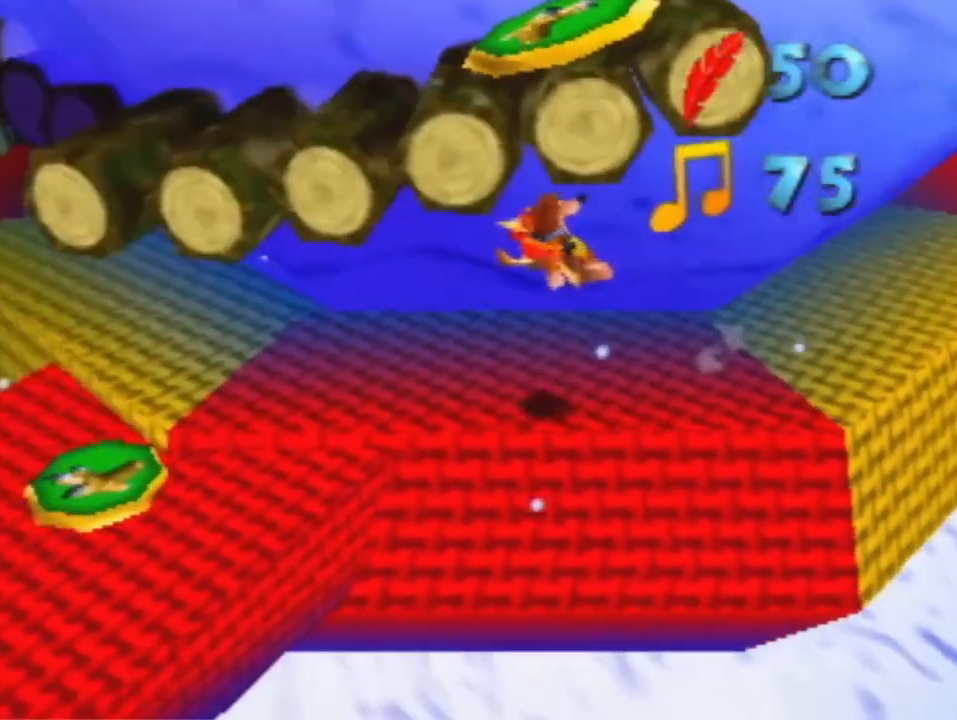
{"dt_ms": 500, "buttons": ["B"], "left_stick": "down-left", "events": [[500, "B", "down"]]}
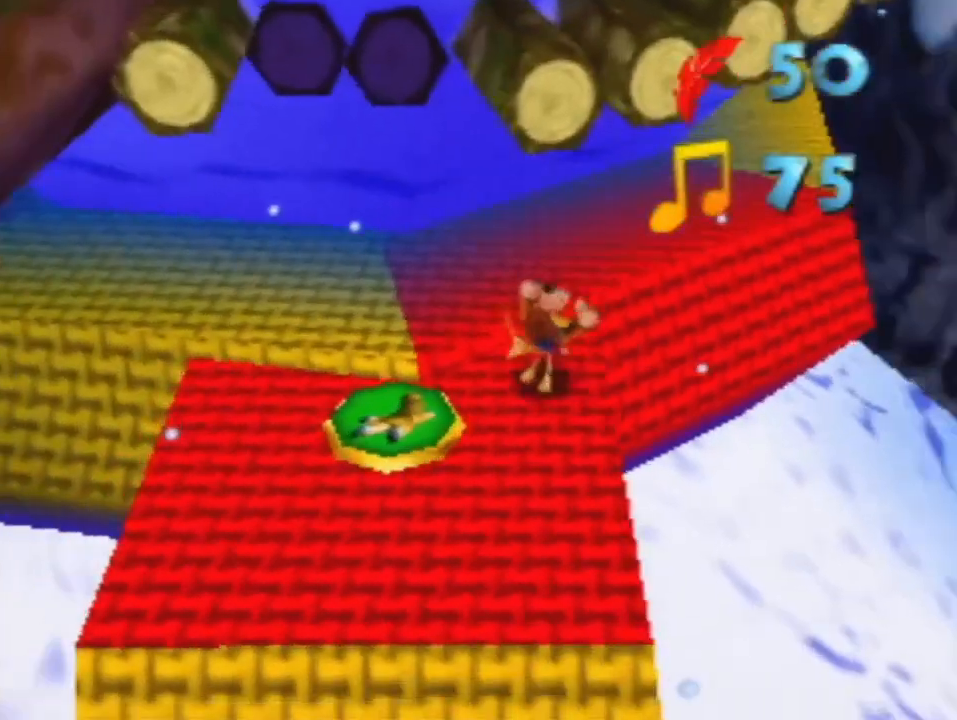
{"dt_ms": 500, "buttons": ["A"], "left_stick": "center", "events": [[100, "B", "up"], [267, "A", "down"], [267, "left_stick", "down-right"], [467, "left_stick", "center"]]}
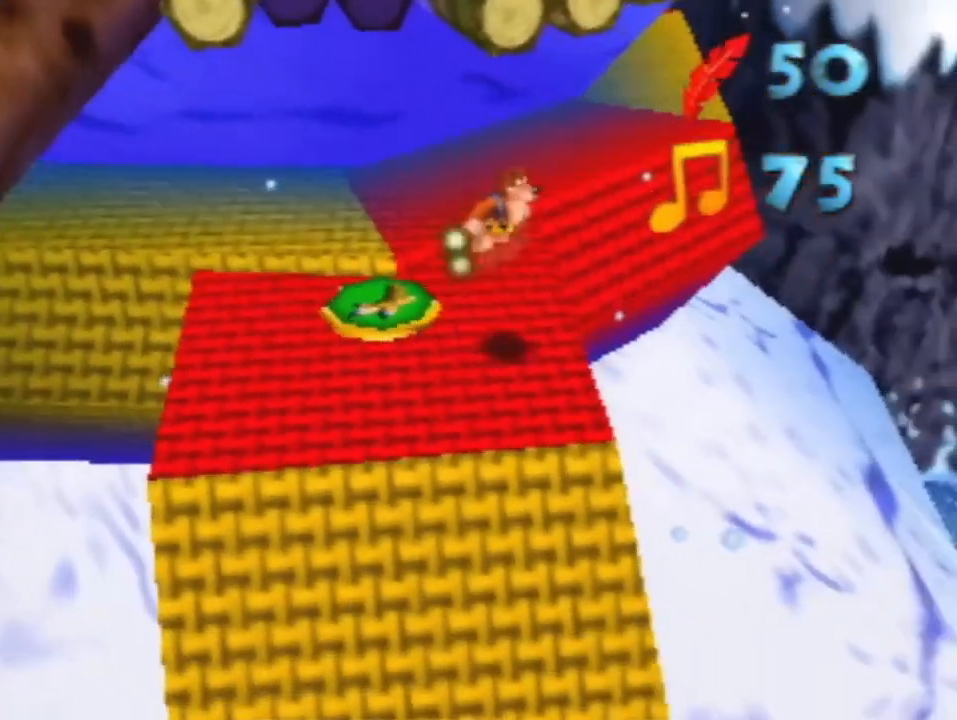
{"dt_ms": 500, "buttons": ["A"], "left_stick": "center", "events": []}
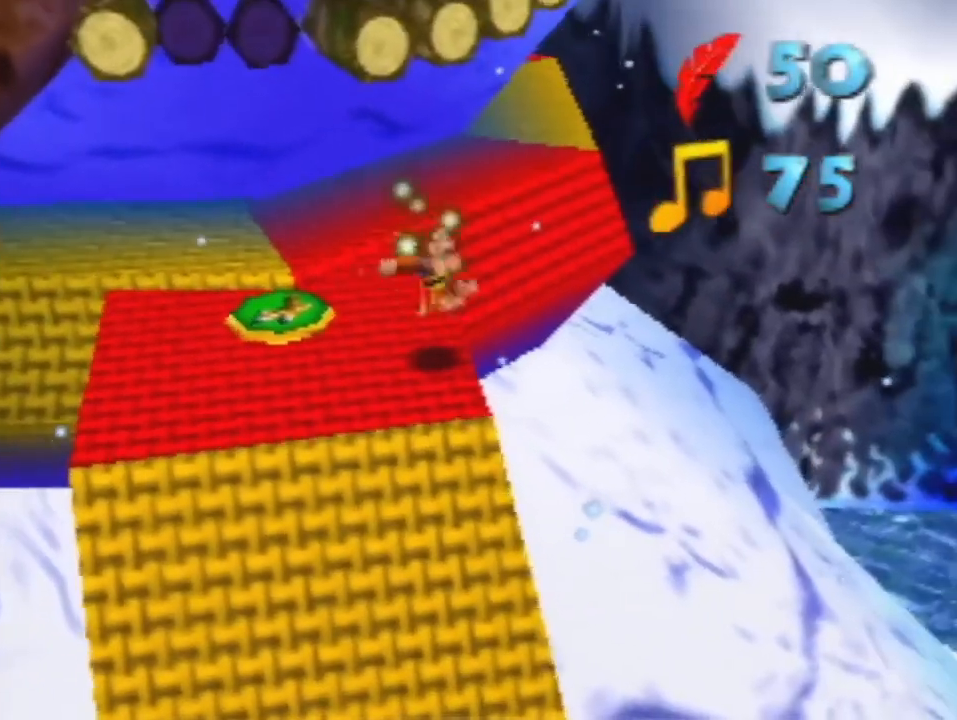
{"dt_ms": 500, "buttons": ["A"], "left_stick": "up-right", "events": [[67, "left_stick", "up-right"]]}
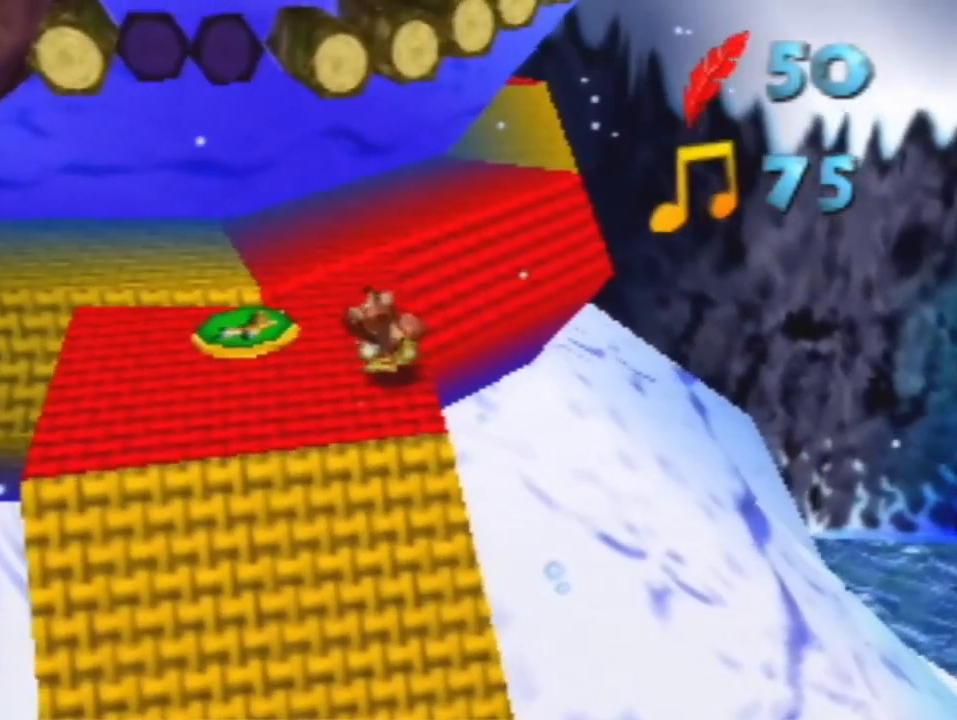
{"dt_ms": 500, "buttons": ["A"], "left_stick": "up-right", "events": []}
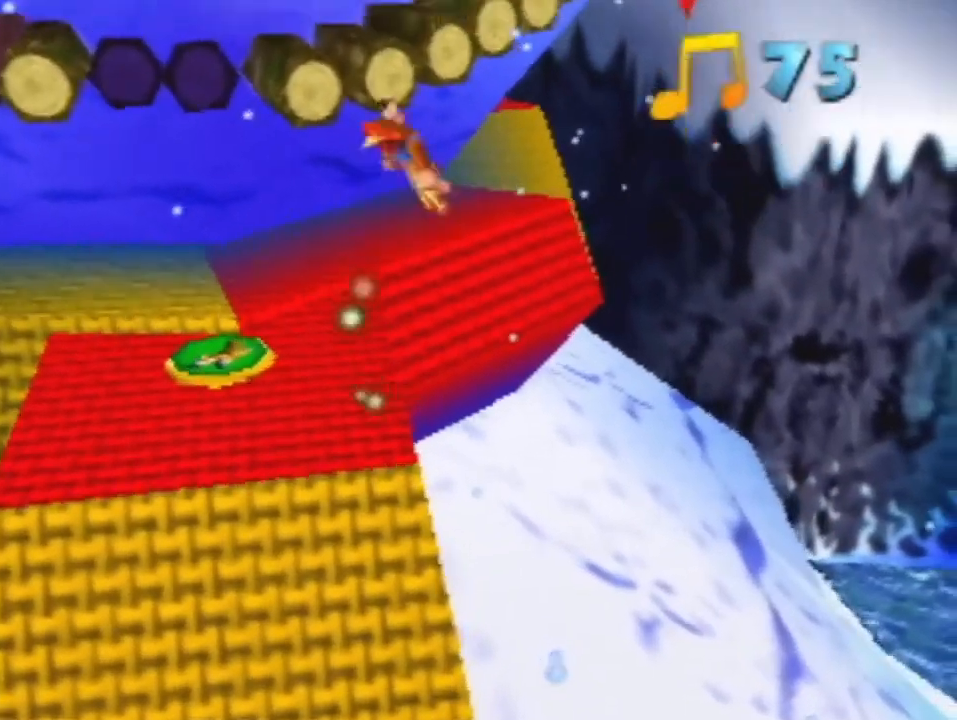
{"dt_ms": 500, "buttons": [], "left_stick": "up", "events": [[67, "left_stick", "up"], [200, "A", "up"], [200, "left_stick", "up-left"], [500, "left_stick", "up"]]}
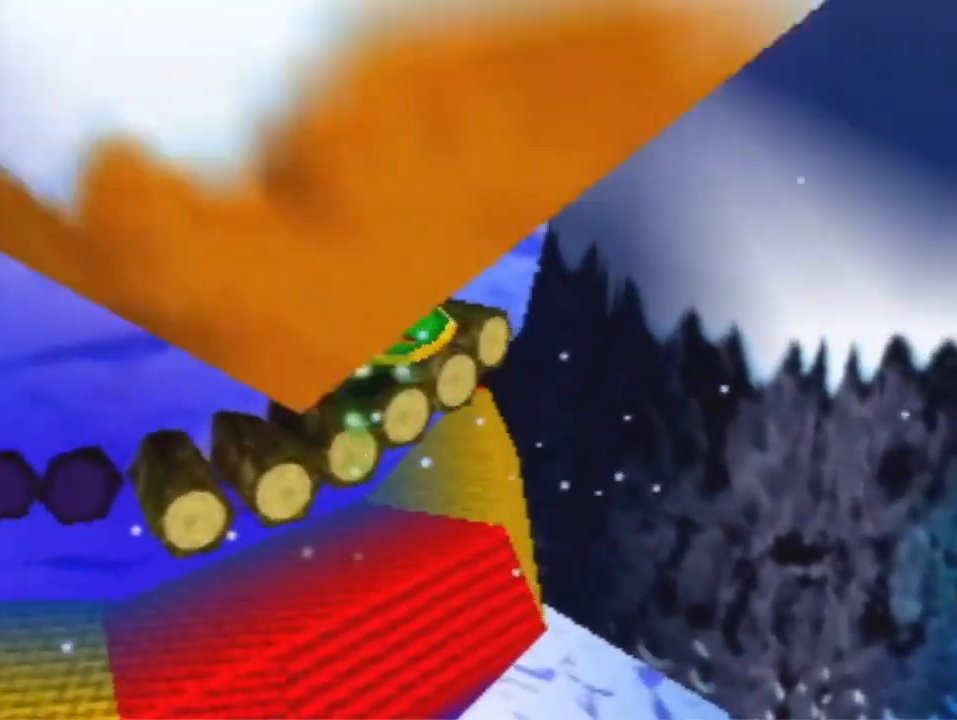
{"dt_ms": 500, "buttons": ["A"], "left_stick": "center", "events": [[200, "left_stick", "center"], [300, "A", "down"]]}
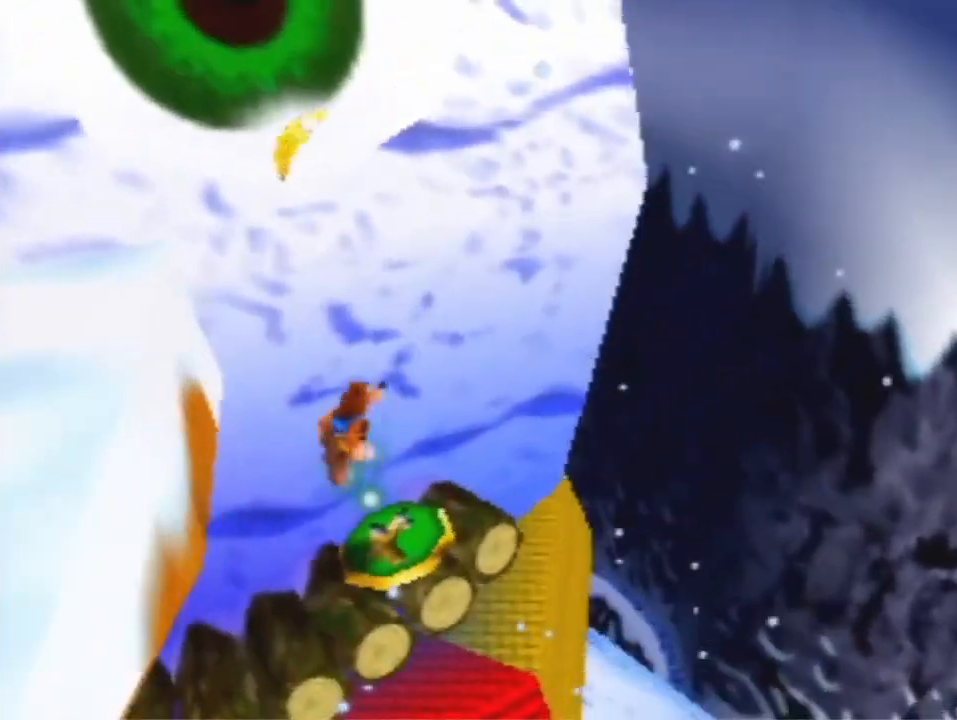
{"dt_ms": 500, "buttons": ["A"], "left_stick": "center", "events": []}
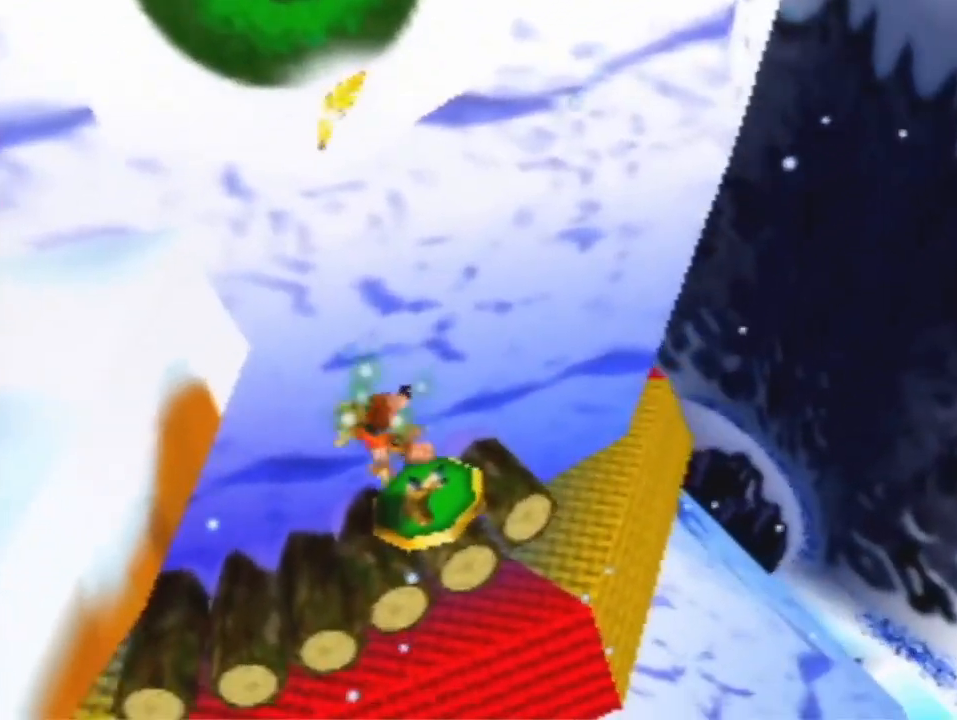
{"dt_ms": 500, "buttons": ["A"], "left_stick": "down-left", "events": [[167, "left_stick", "down-left"]]}
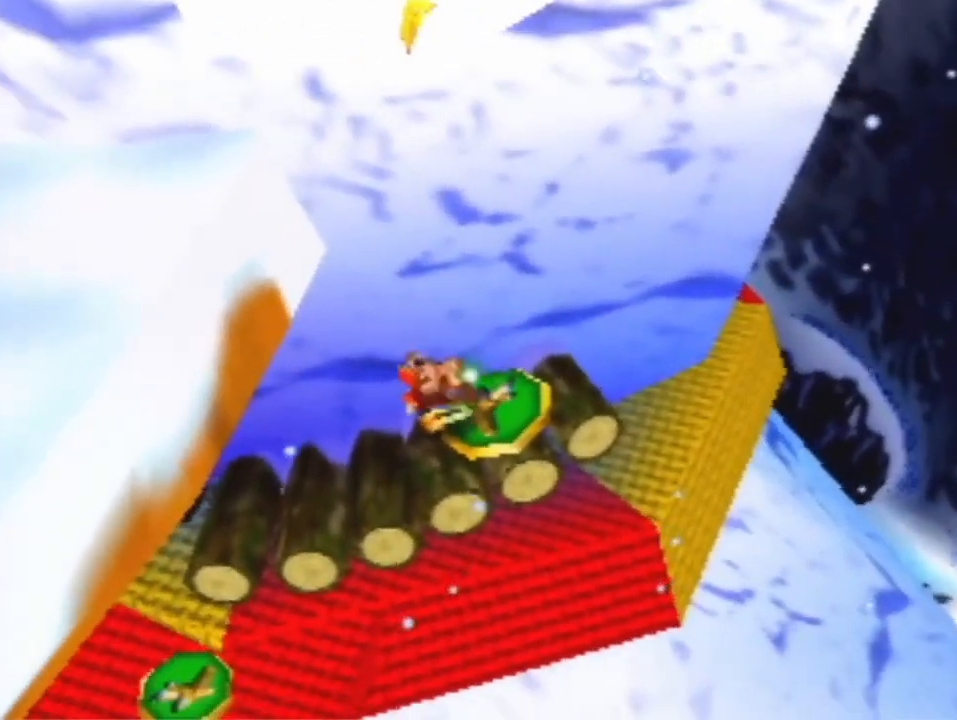
{"dt_ms": 500, "buttons": ["A"], "left_stick": "down-left", "events": []}
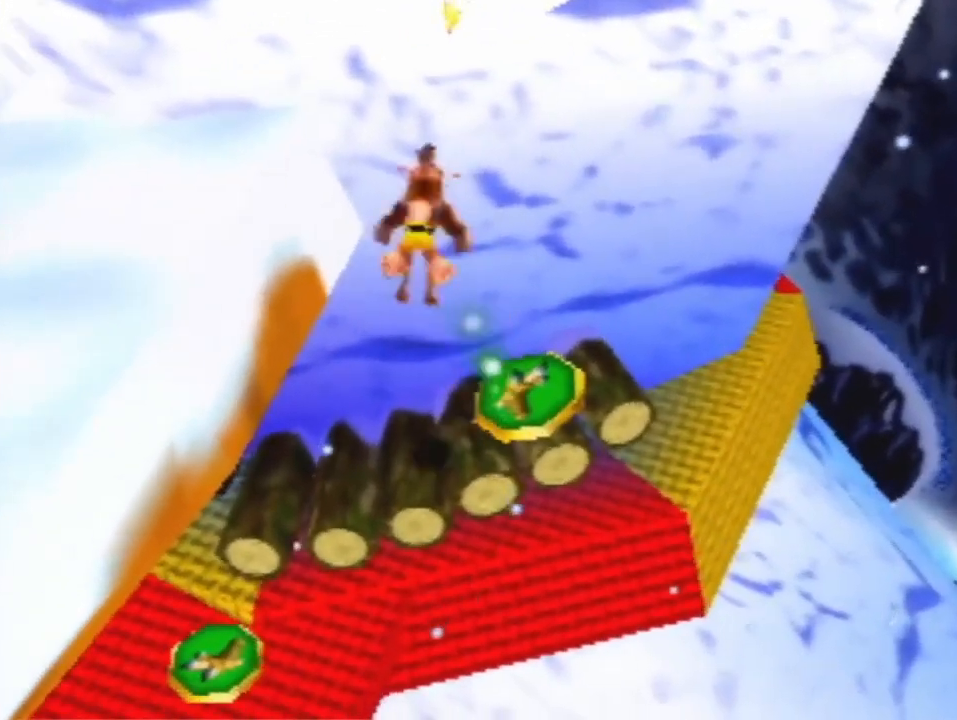
{"dt_ms": 500, "buttons": ["A"], "left_stick": "down-left", "events": [[133, "A", "up"], [467, "A", "down"]]}
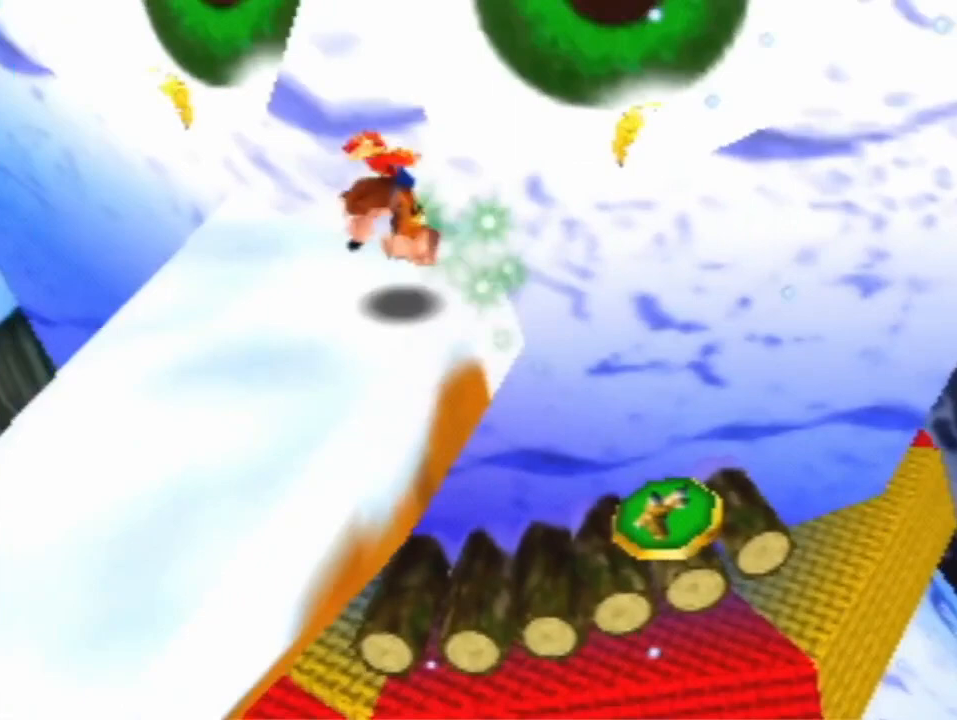
{"dt_ms": 500, "buttons": [], "left_stick": "down", "events": [[33, "A", "up"], [400, "left_stick", "down"]]}
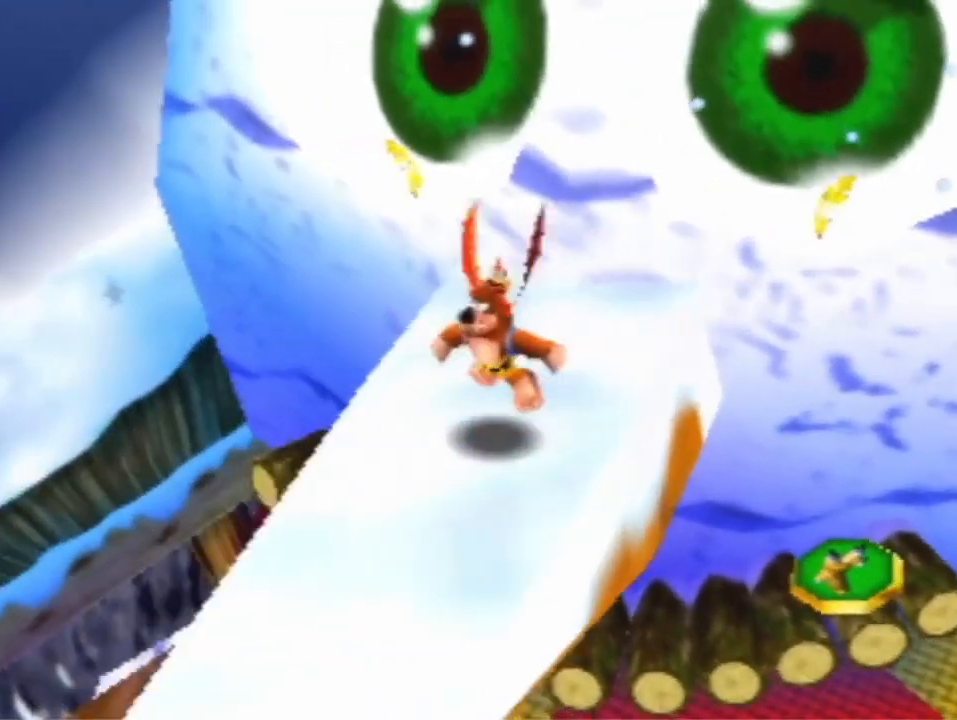
{"dt_ms": 500, "buttons": ["B"], "left_stick": "down", "events": [[433, "B", "down"]]}